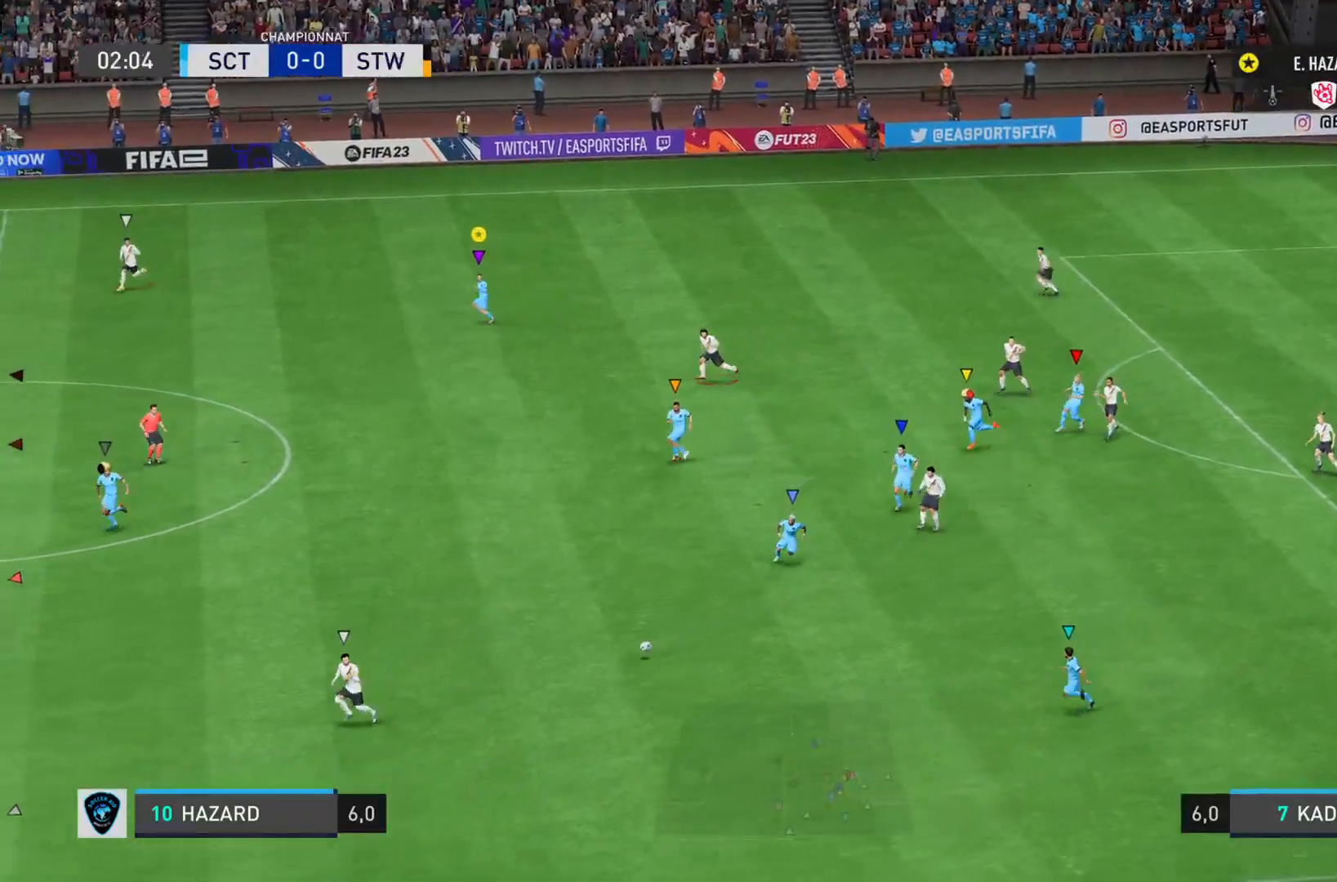
Gameplay with a controller (PlayStation layout); each line is a JSON object with the inputs held at the frame after it. "events" lists button and stick changes between this image and that frame as [ms after this image, input, new state], when the widget could be followed in between. Not read: L3 R3.
{"buttons": ["L1"], "left_stick": "left", "right_stick": "center", "events": [[17, "R1", "up"], [150, "right_stick", "center"]]}
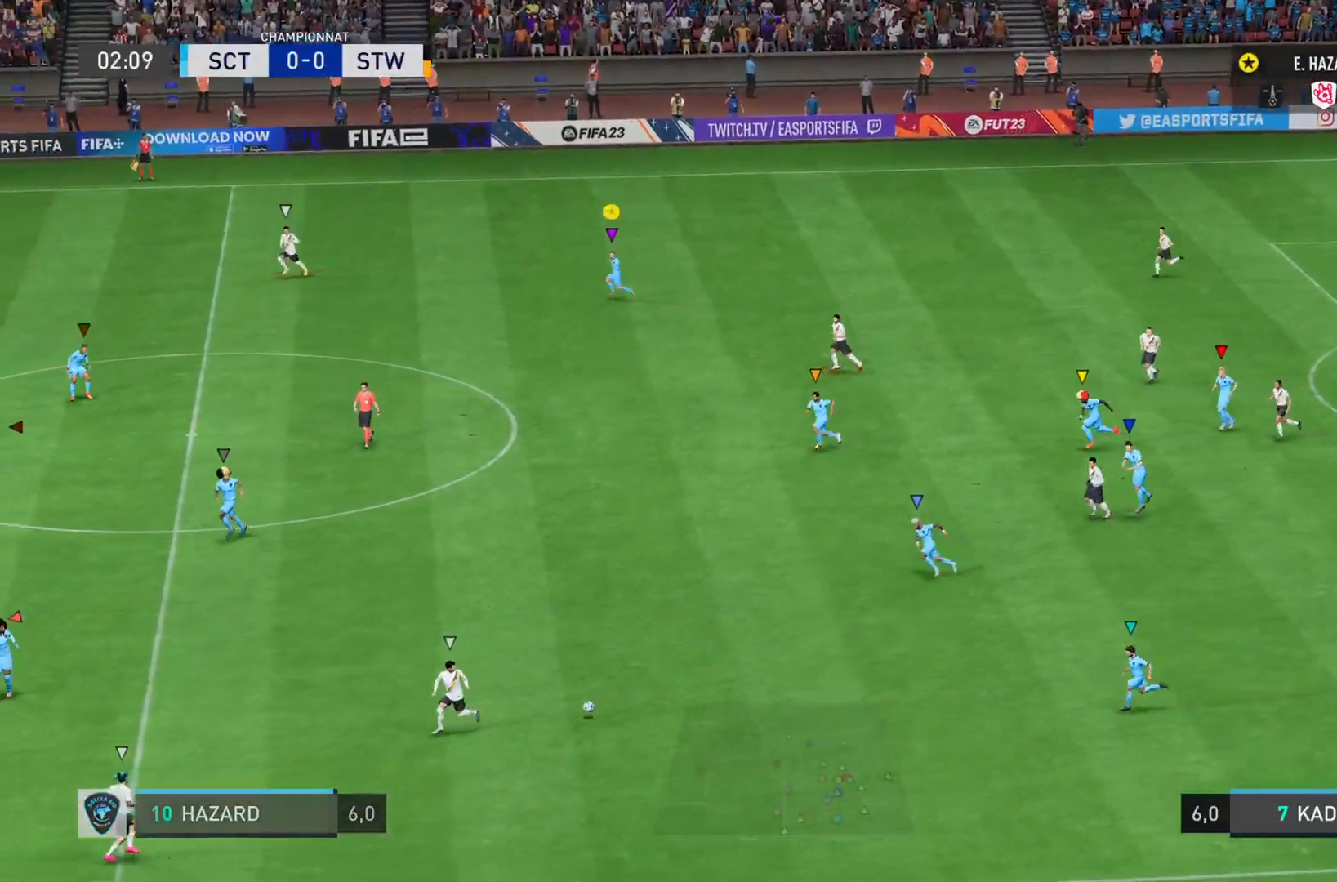
{"buttons": ["L1"], "left_stick": "left", "right_stick": "center", "events": []}
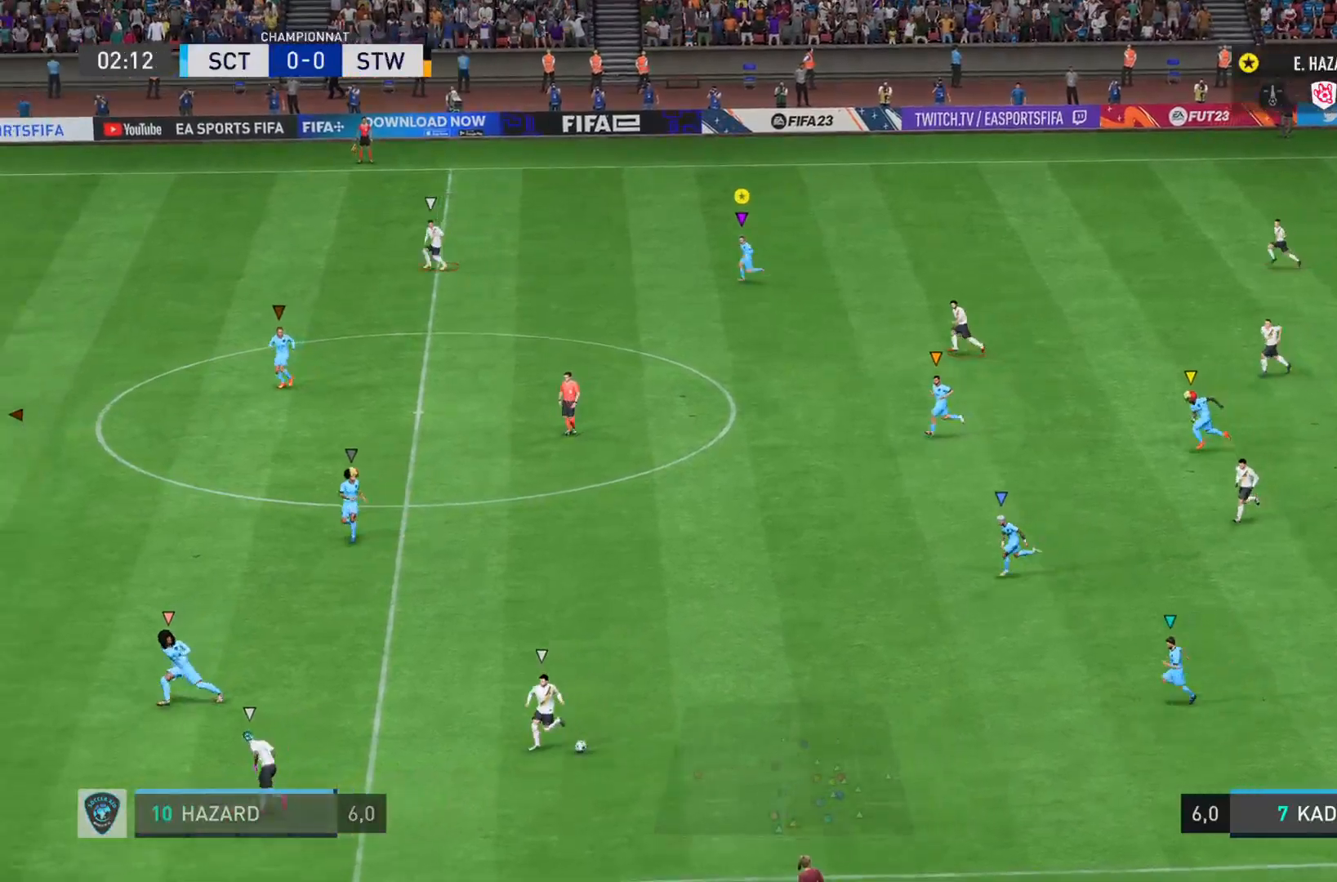
{"buttons": ["R2"], "left_stick": "left", "right_stick": "left", "events": [[67, "R2", "down"], [67, "right_stick", "down-left"], [117, "right_stick", "left"], [183, "L1", "up"]]}
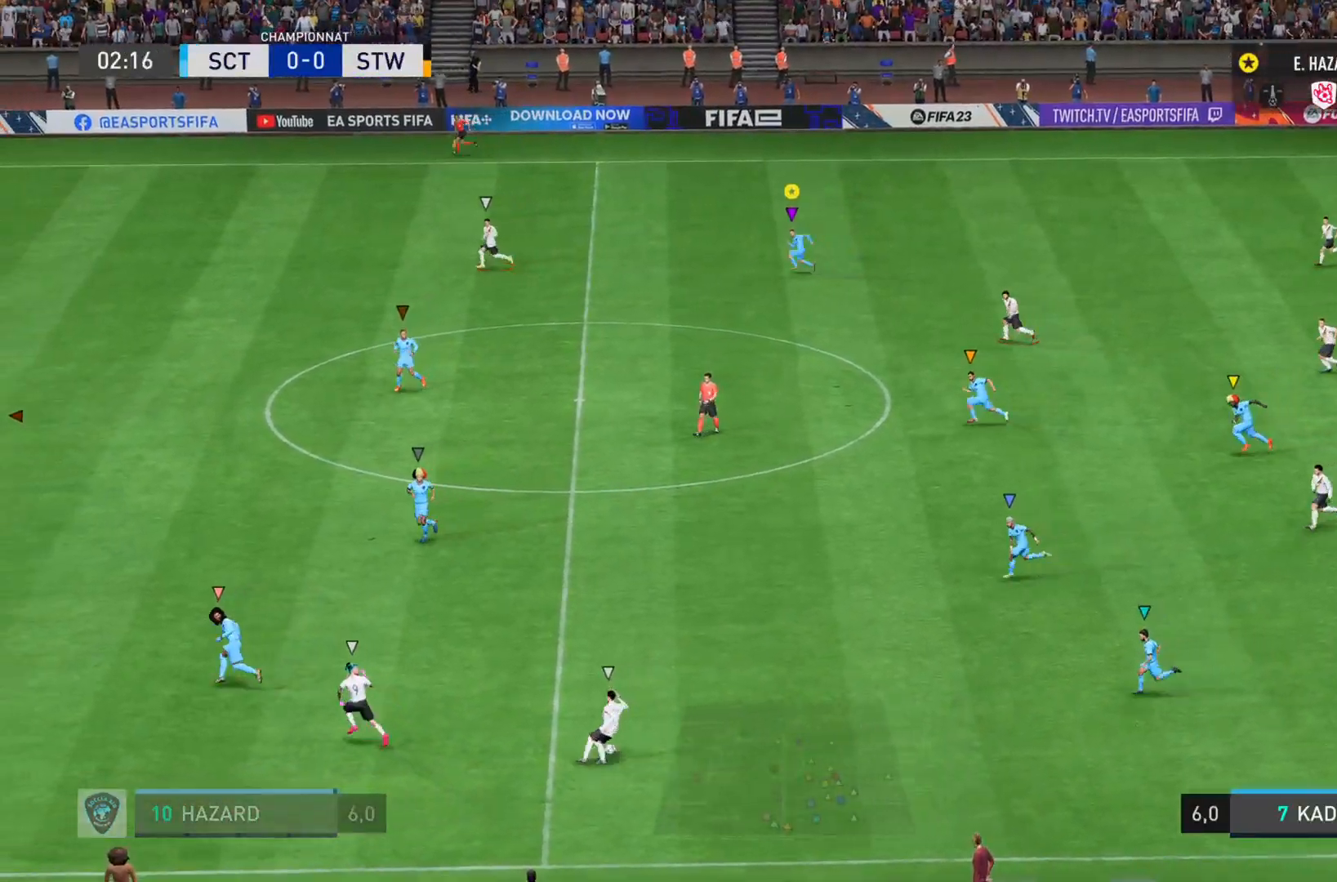
{"buttons": ["R2"], "left_stick": "left", "right_stick": "left", "events": []}
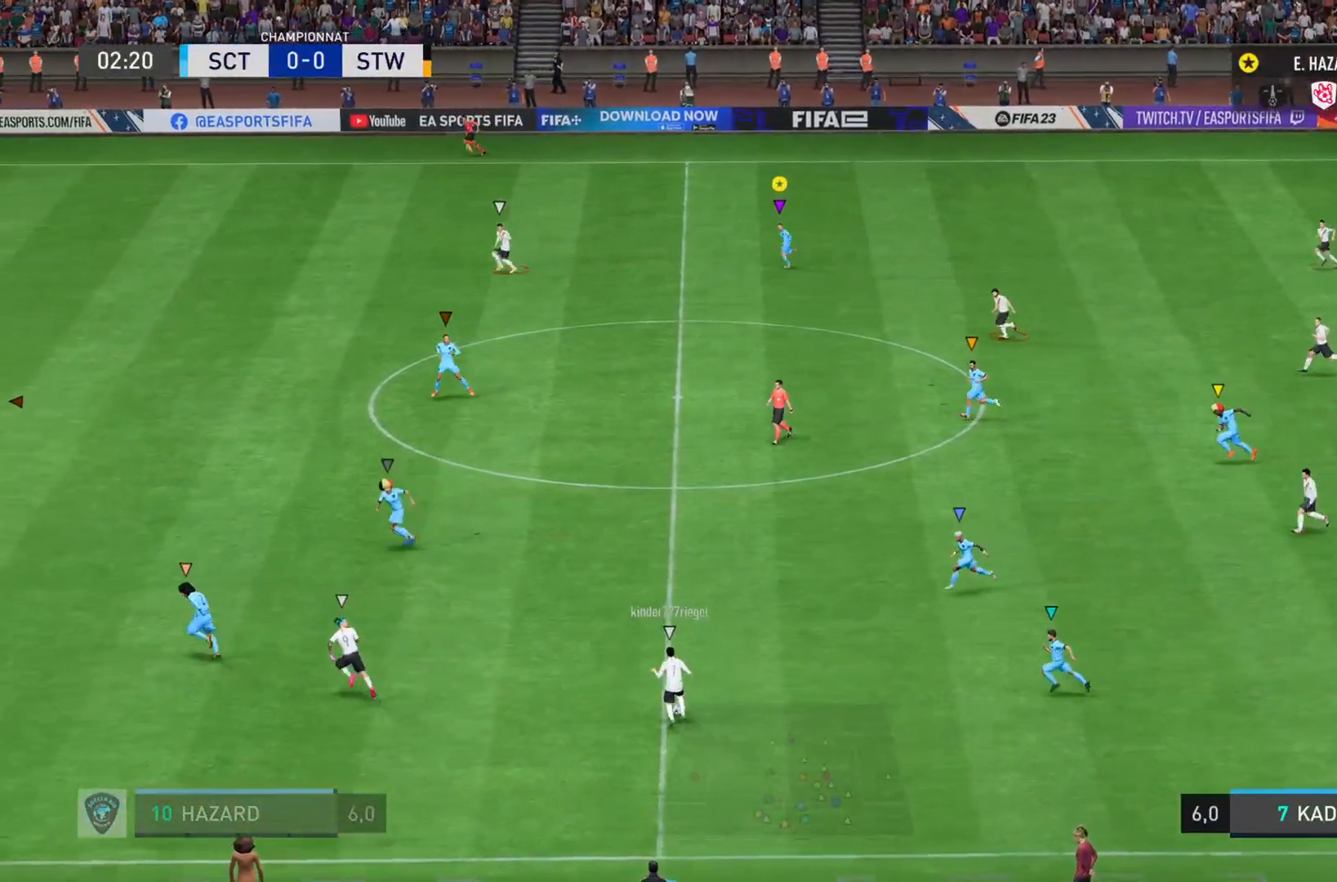
{"buttons": ["R2"], "left_stick": "down-left", "right_stick": "left", "events": [[500, "left_stick", "down-left"]]}
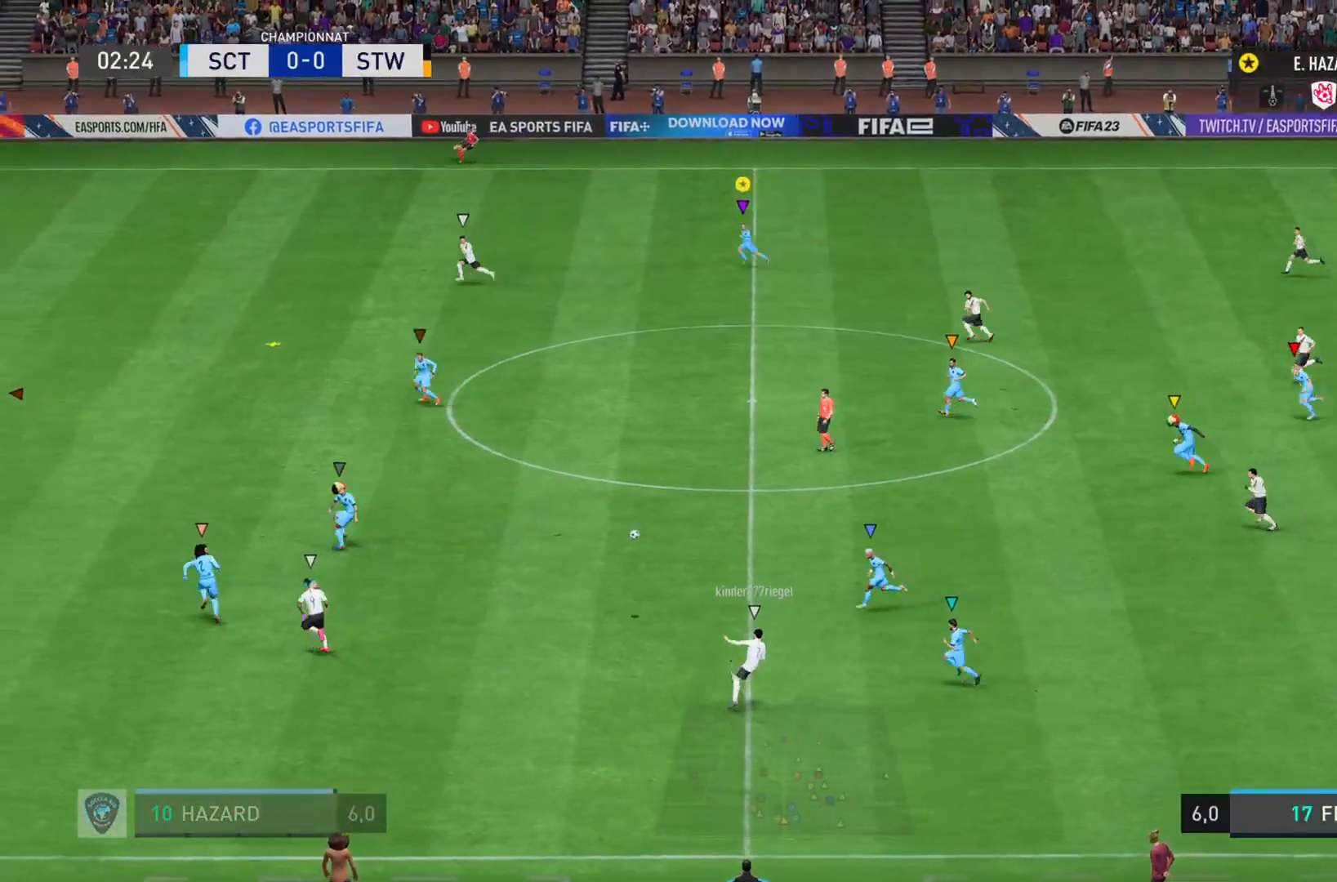
{"buttons": ["R2"], "left_stick": "down-left", "right_stick": "left", "events": []}
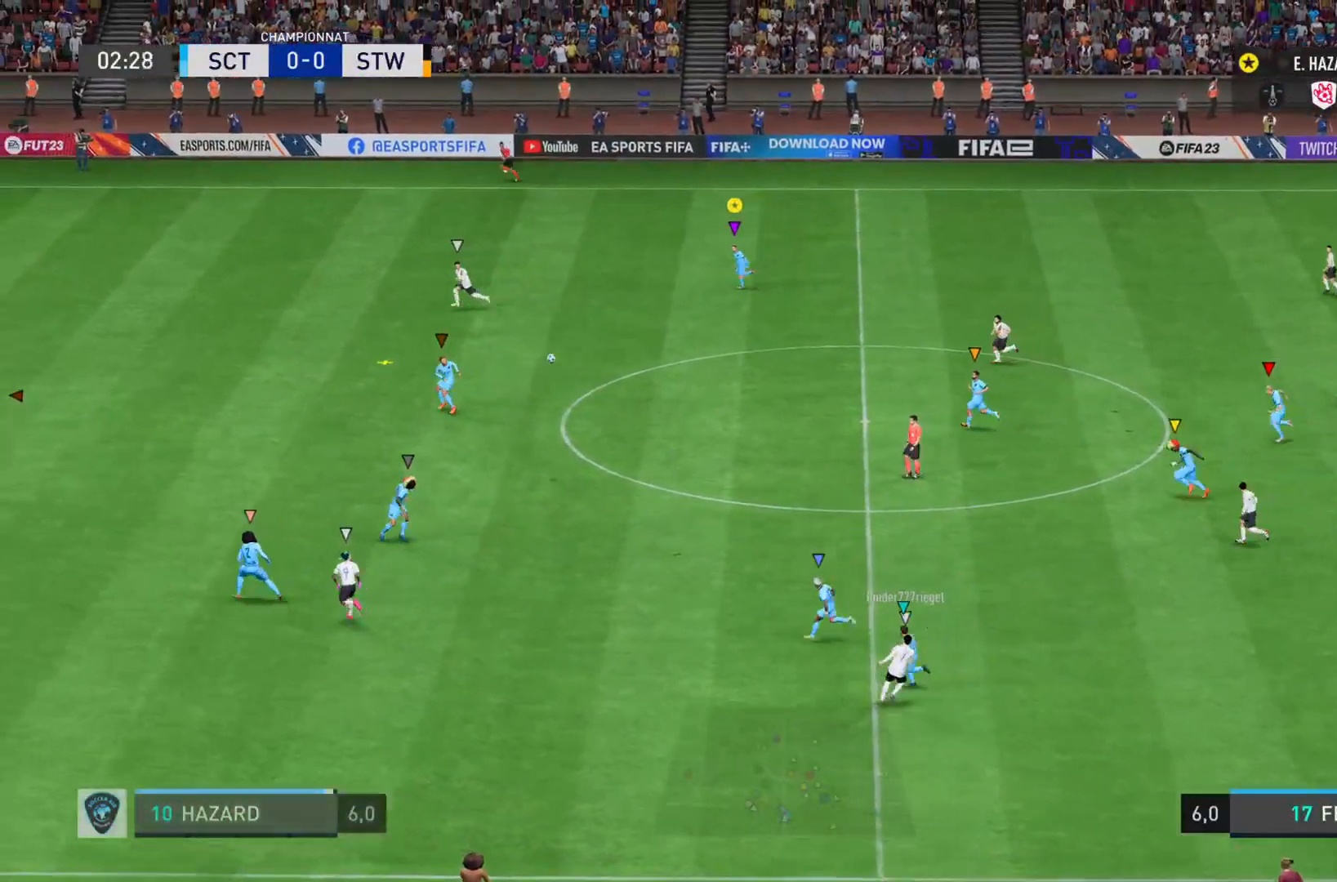
{"buttons": ["R2"], "left_stick": "down-left", "right_stick": "left", "events": []}
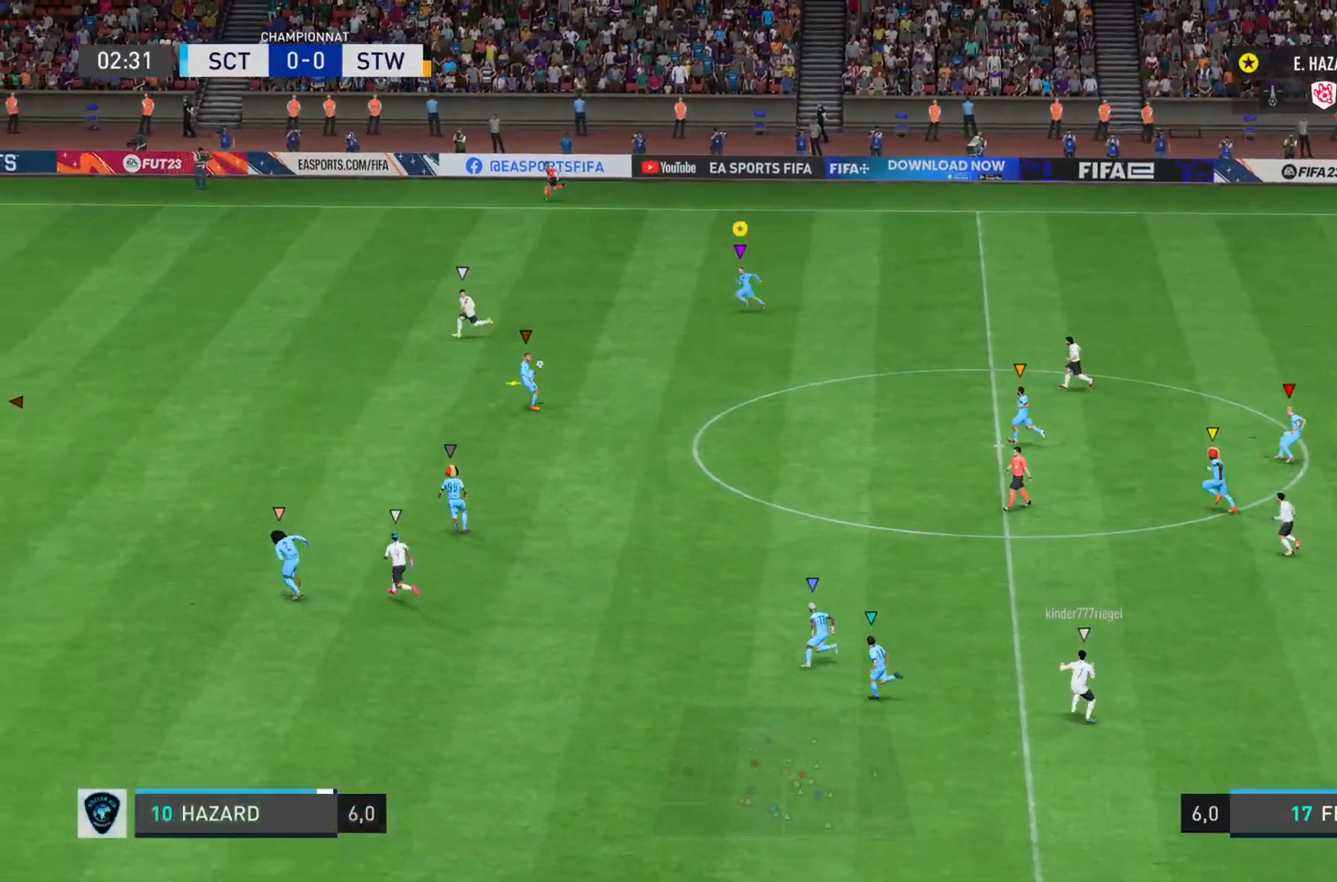
{"buttons": ["L2"], "left_stick": "up-right", "right_stick": "center", "events": [[50, "left_stick", "left"], [234, "L2", "down"], [234, "right_stick", "center"], [284, "left_stick", "up"], [301, "R2", "up"], [384, "left_stick", "up-right"]]}
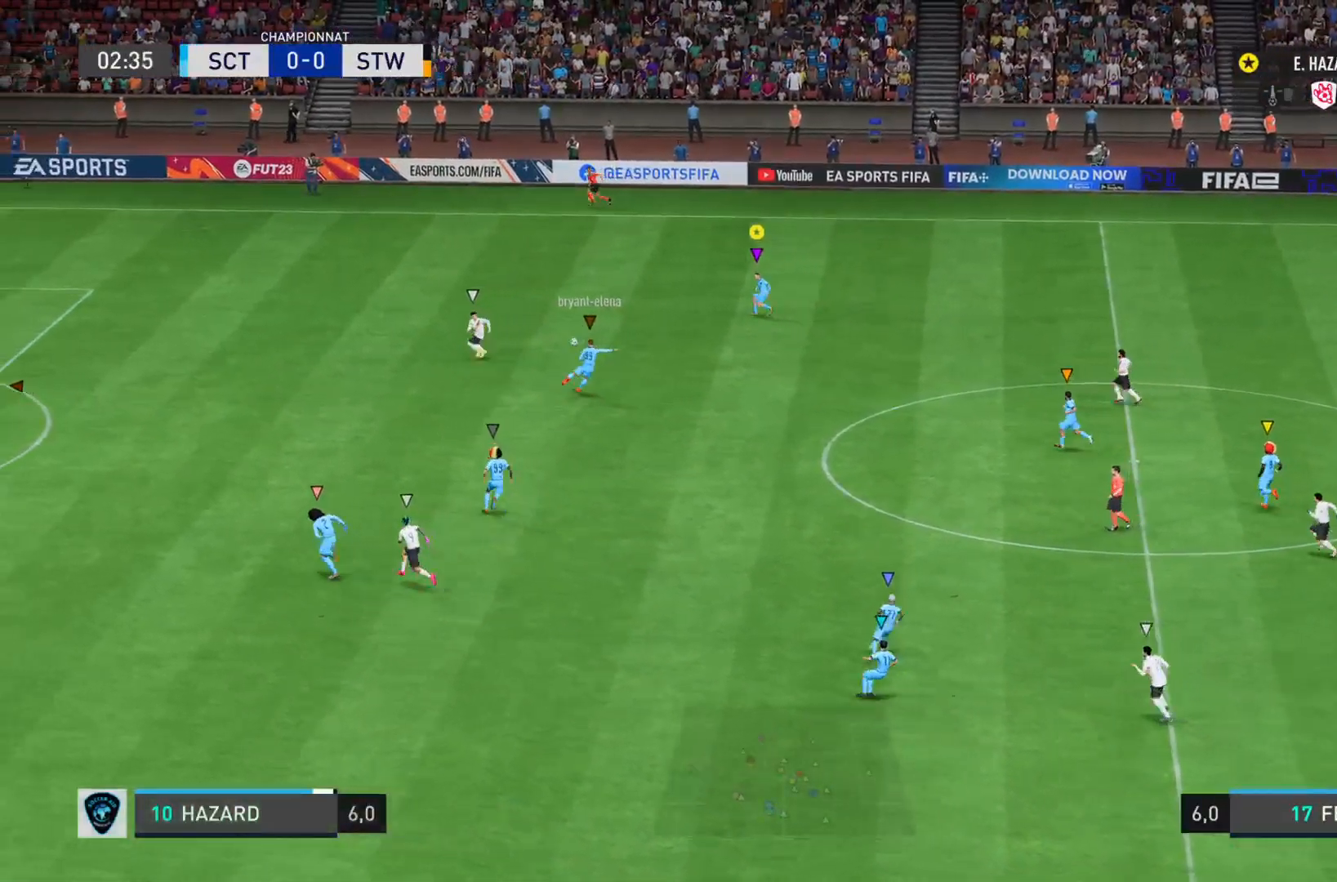
{"buttons": ["R2"], "left_stick": "up-left", "right_stick": "left", "events": [[150, "left_stick", "left"], [267, "R2", "down"], [284, "right_stick", "left"], [350, "L2", "up"], [484, "left_stick", "up-left"]]}
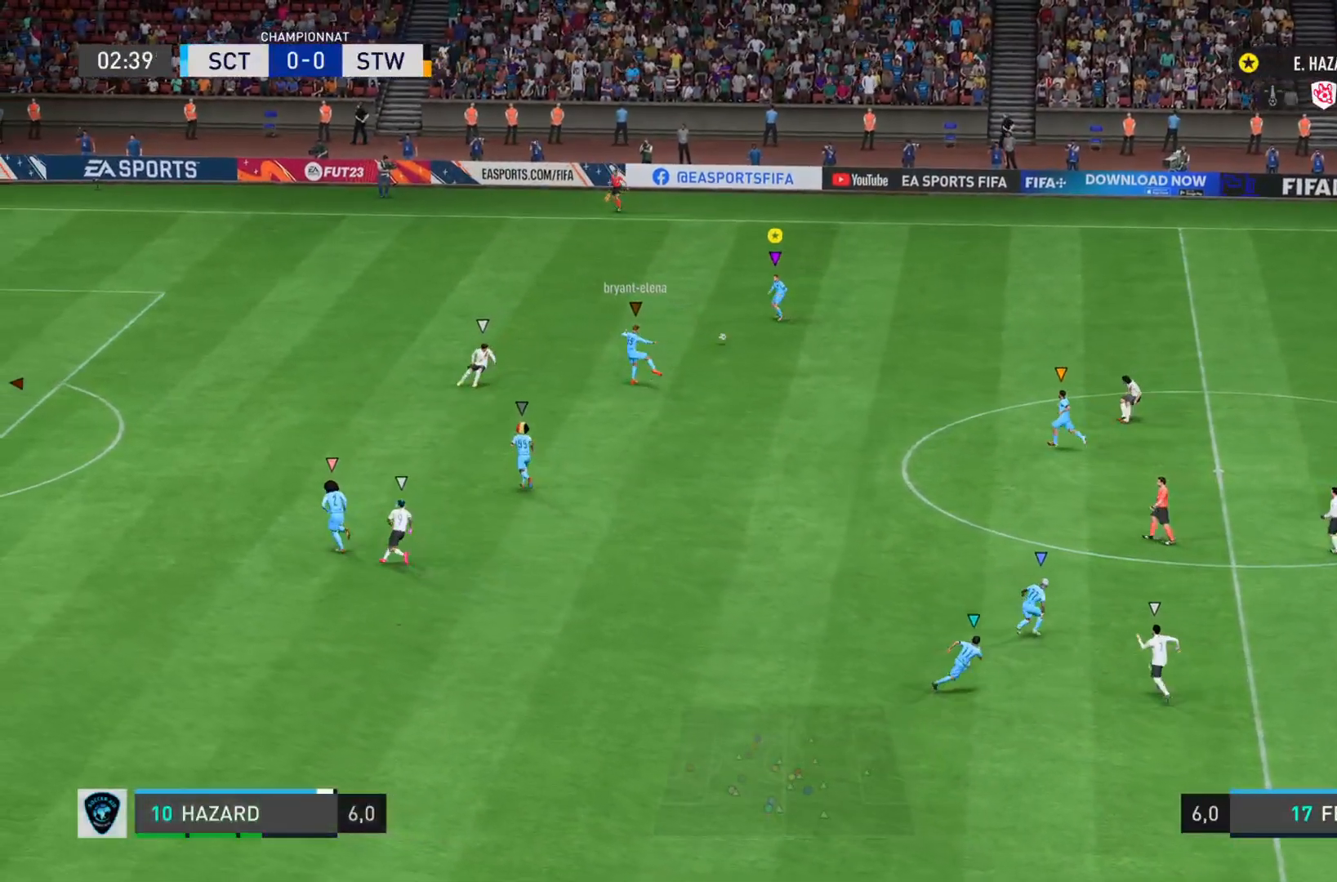
{"buttons": ["R2"], "left_stick": "right", "right_stick": "center", "events": [[17, "left_stick", "up"], [67, "right_stick", "center"], [84, "left_stick", "right"], [134, "R2", "up"], [317, "R2", "down"]]}
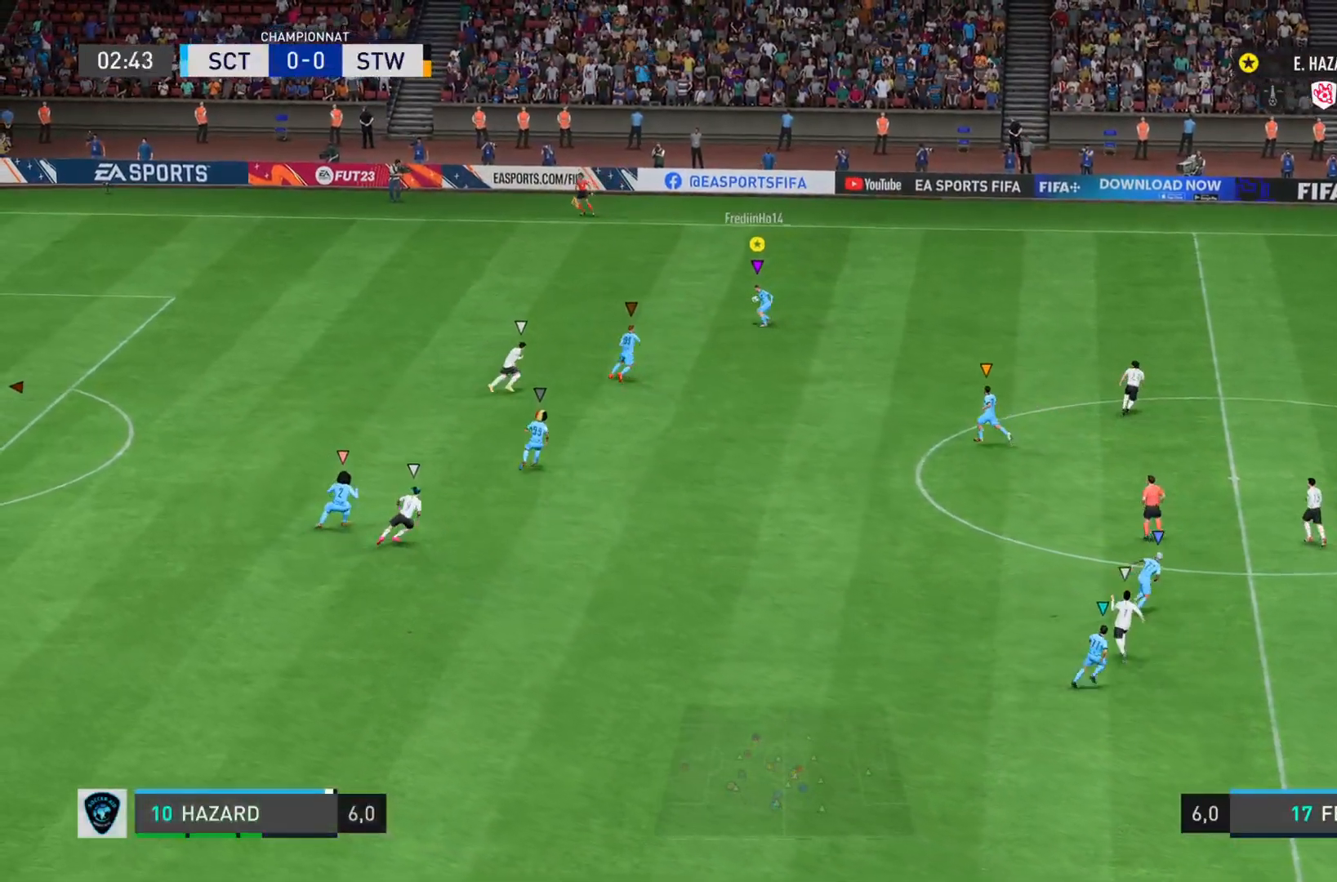
{"buttons": ["R2"], "left_stick": "right", "right_stick": "center", "events": []}
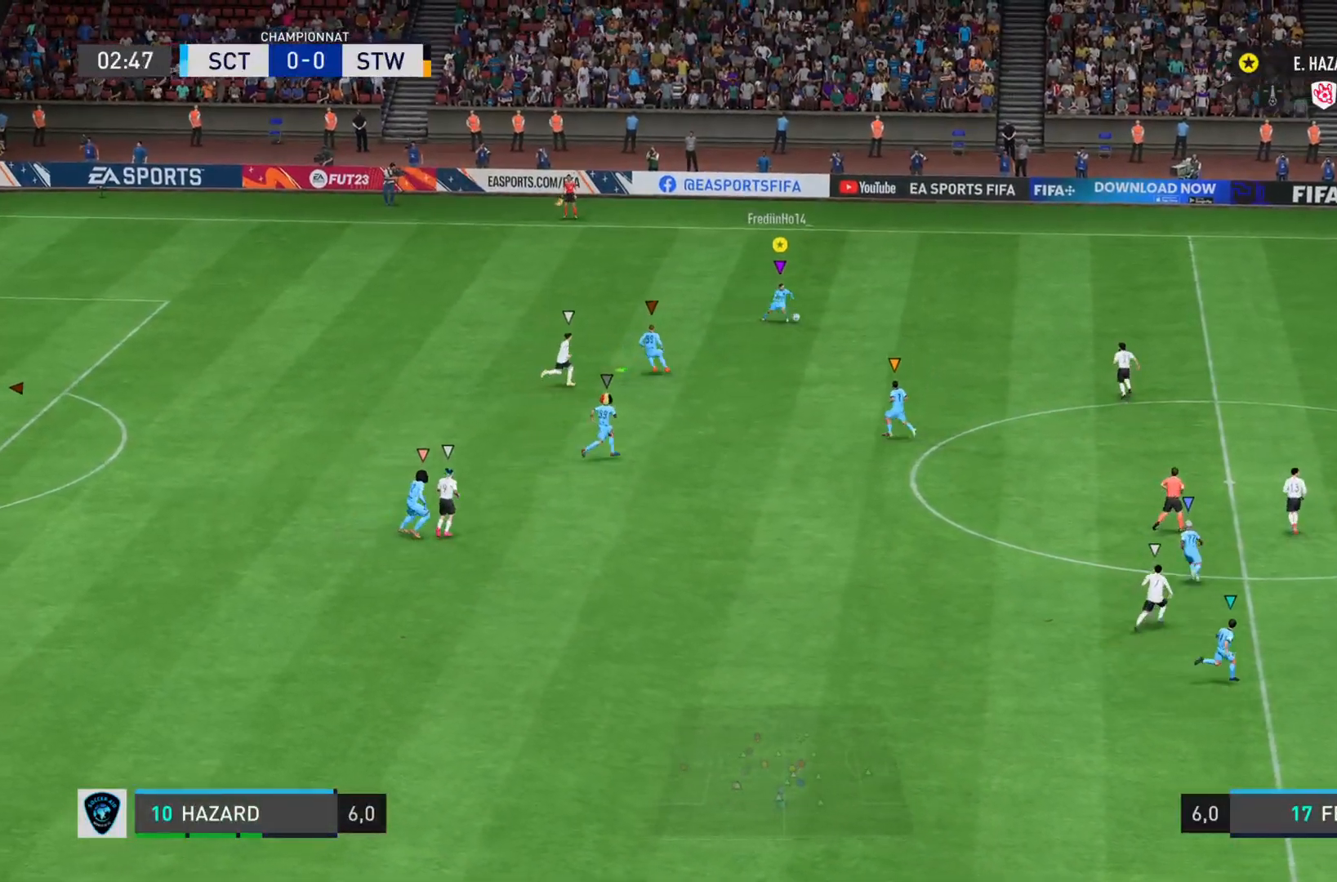
{"buttons": ["R2"], "left_stick": "right", "right_stick": "center", "events": []}
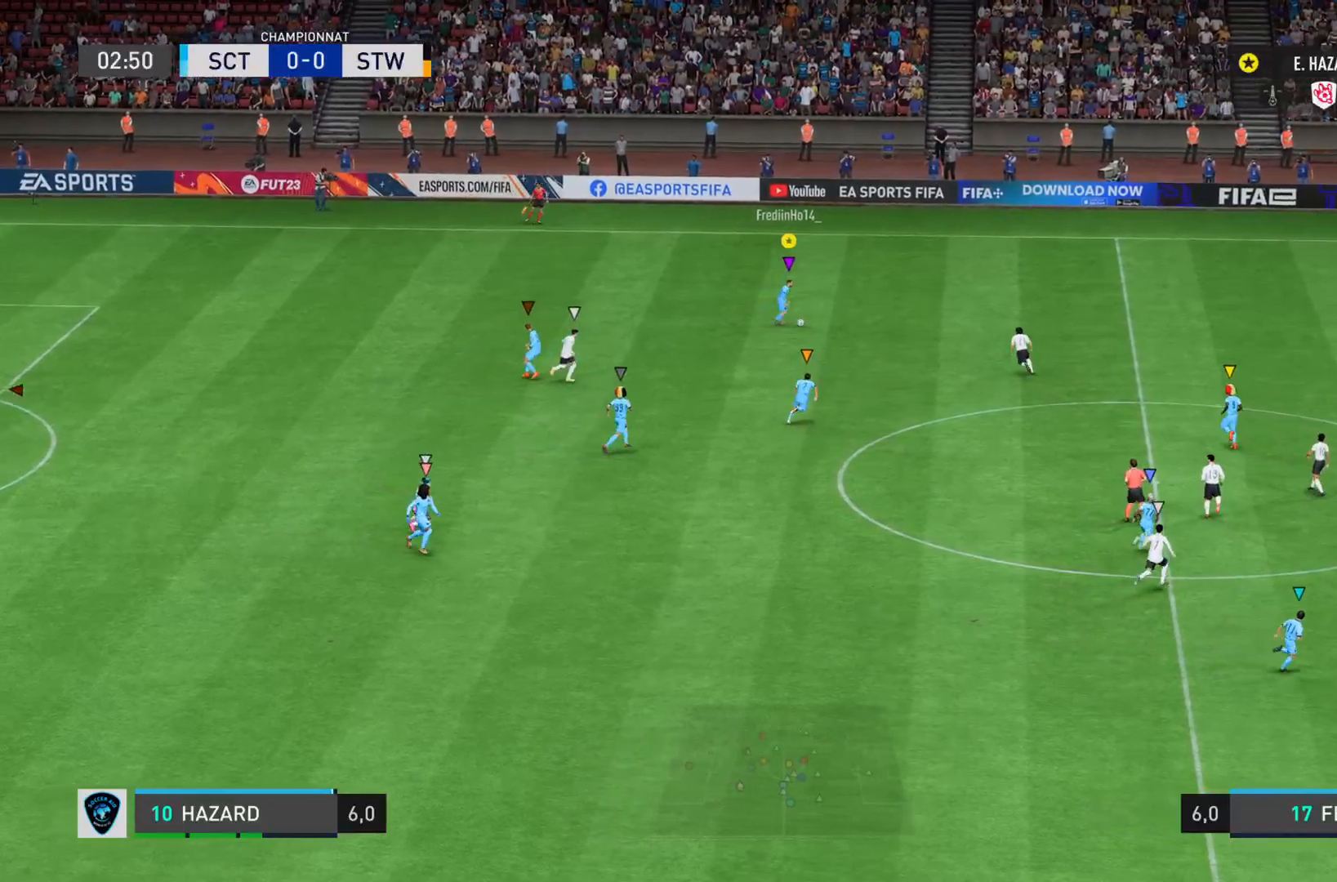
{"buttons": ["CROSS"], "left_stick": "down-right", "right_stick": "center", "events": [[33, "left_stick", "down-right"], [167, "R2", "up"], [450, "CROSS", "down"]]}
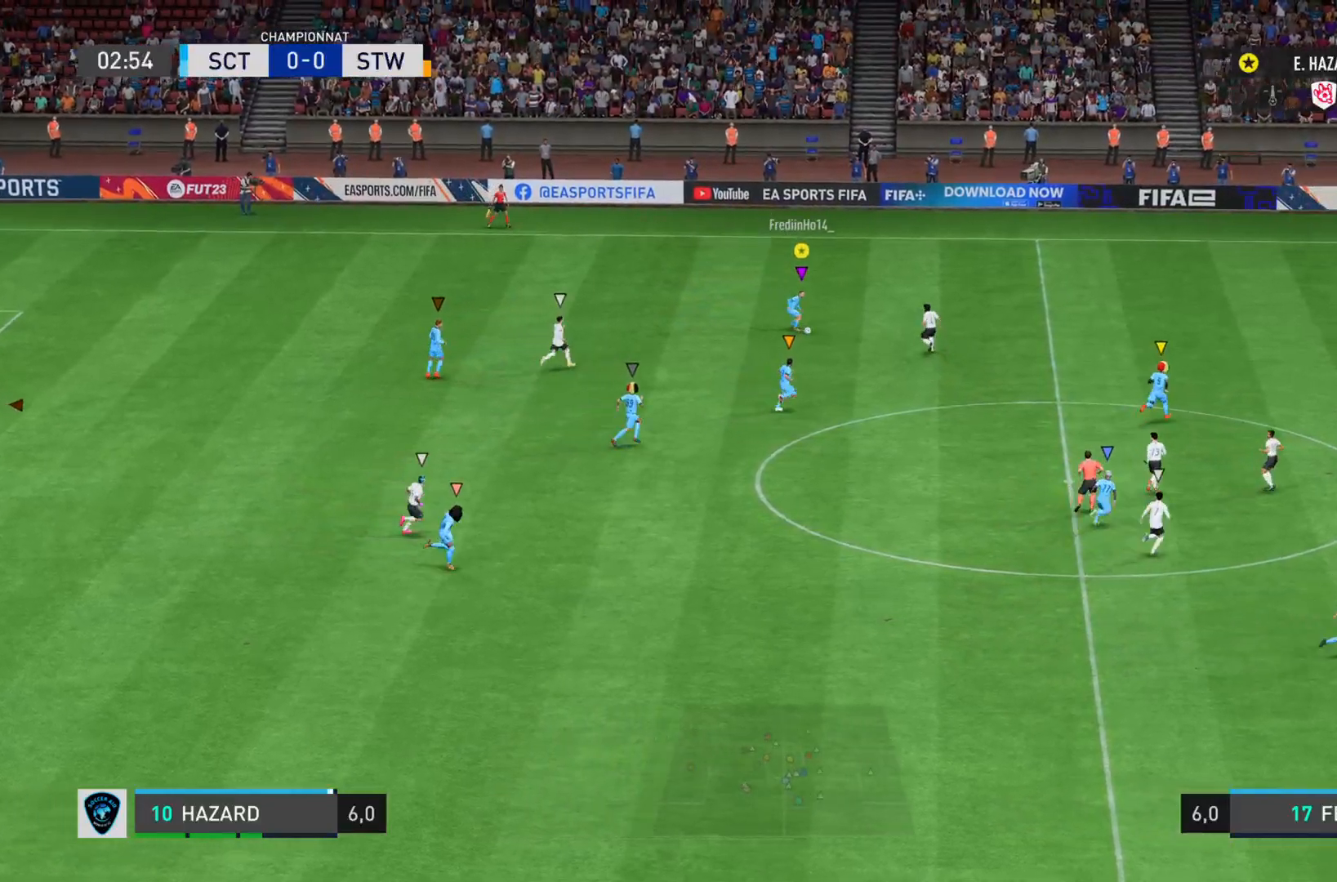
{"buttons": ["R2"], "left_stick": "down-right", "right_stick": "center", "events": [[50, "CROSS", "up"], [367, "R2", "down"]]}
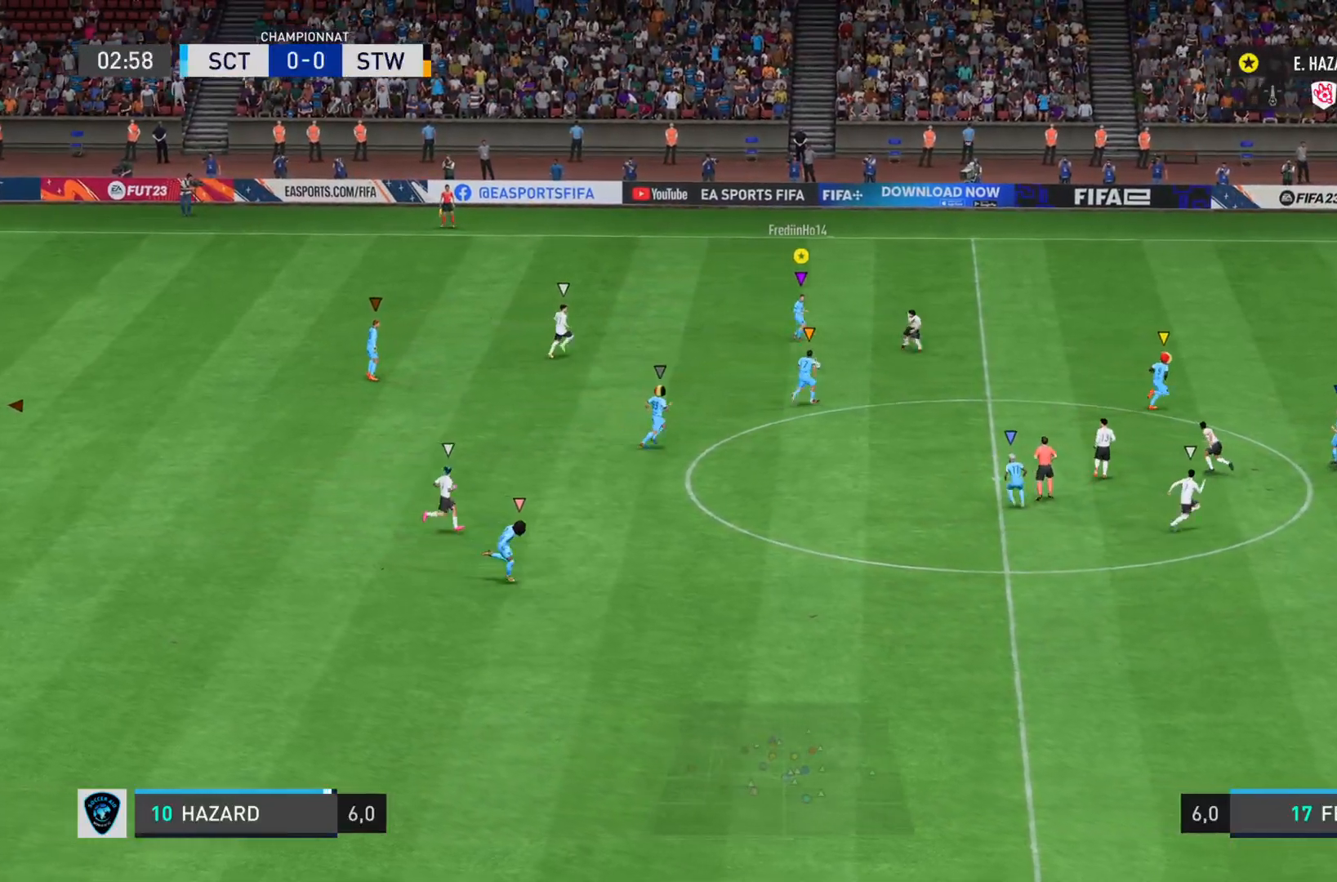
{"buttons": ["R2"], "left_stick": "right", "right_stick": "center", "events": [[267, "left_stick", "right"]]}
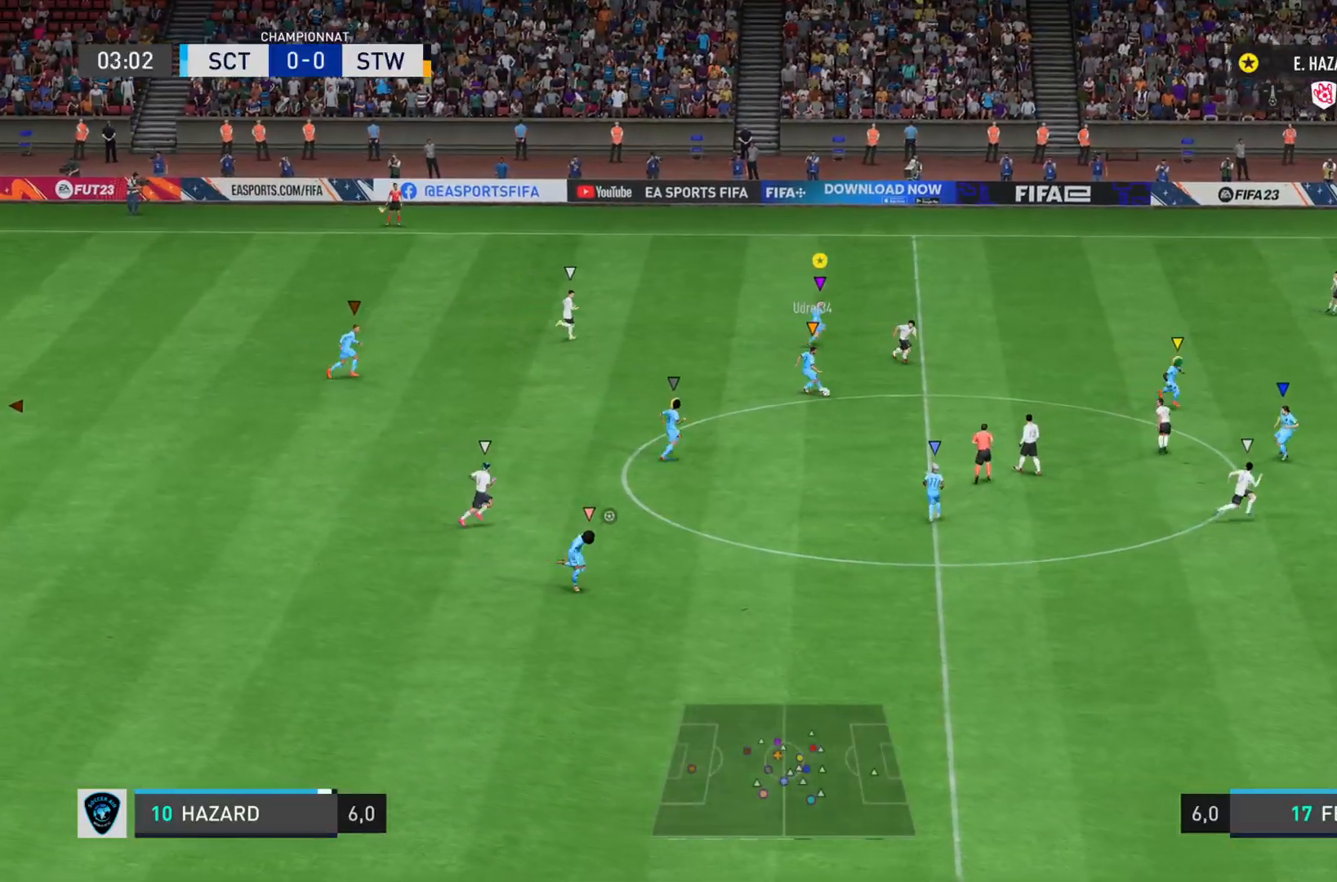
{"buttons": ["R2"], "left_stick": "right", "right_stick": "center", "events": []}
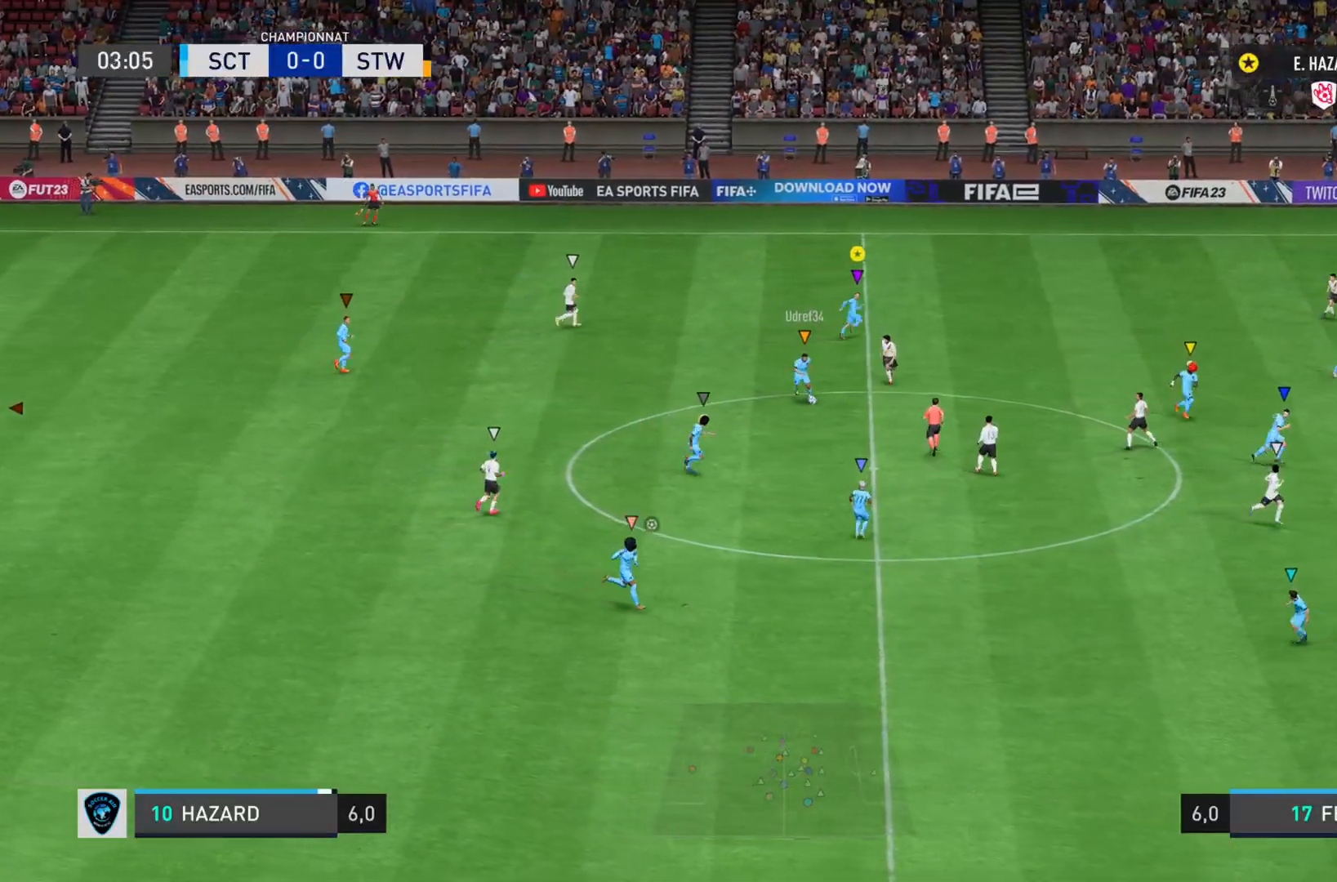
{"buttons": [], "left_stick": "right", "right_stick": "center", "events": [[484, "R2", "up"]]}
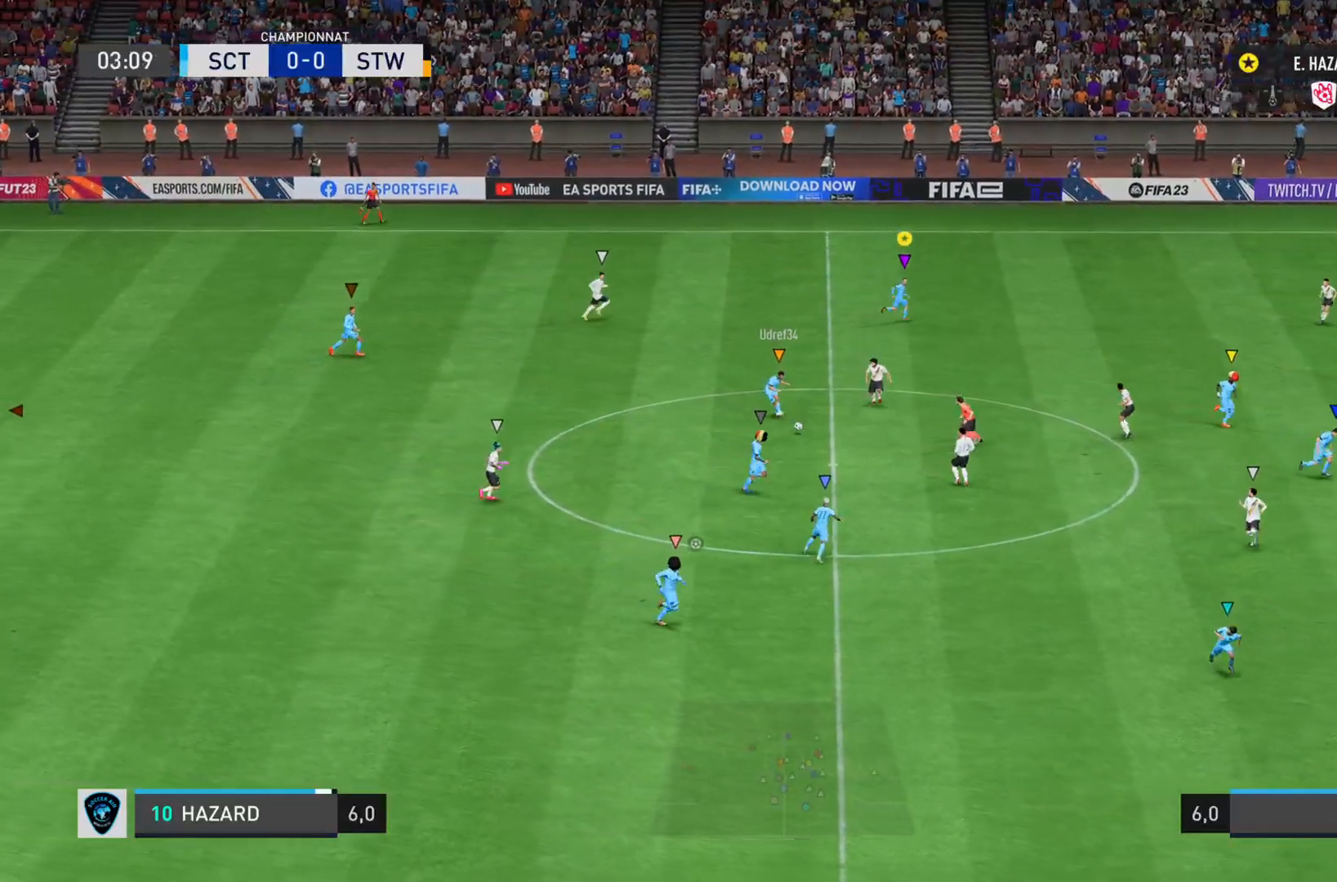
{"buttons": ["L2"], "left_stick": "right", "right_stick": "center", "events": [[234, "L2", "down"]]}
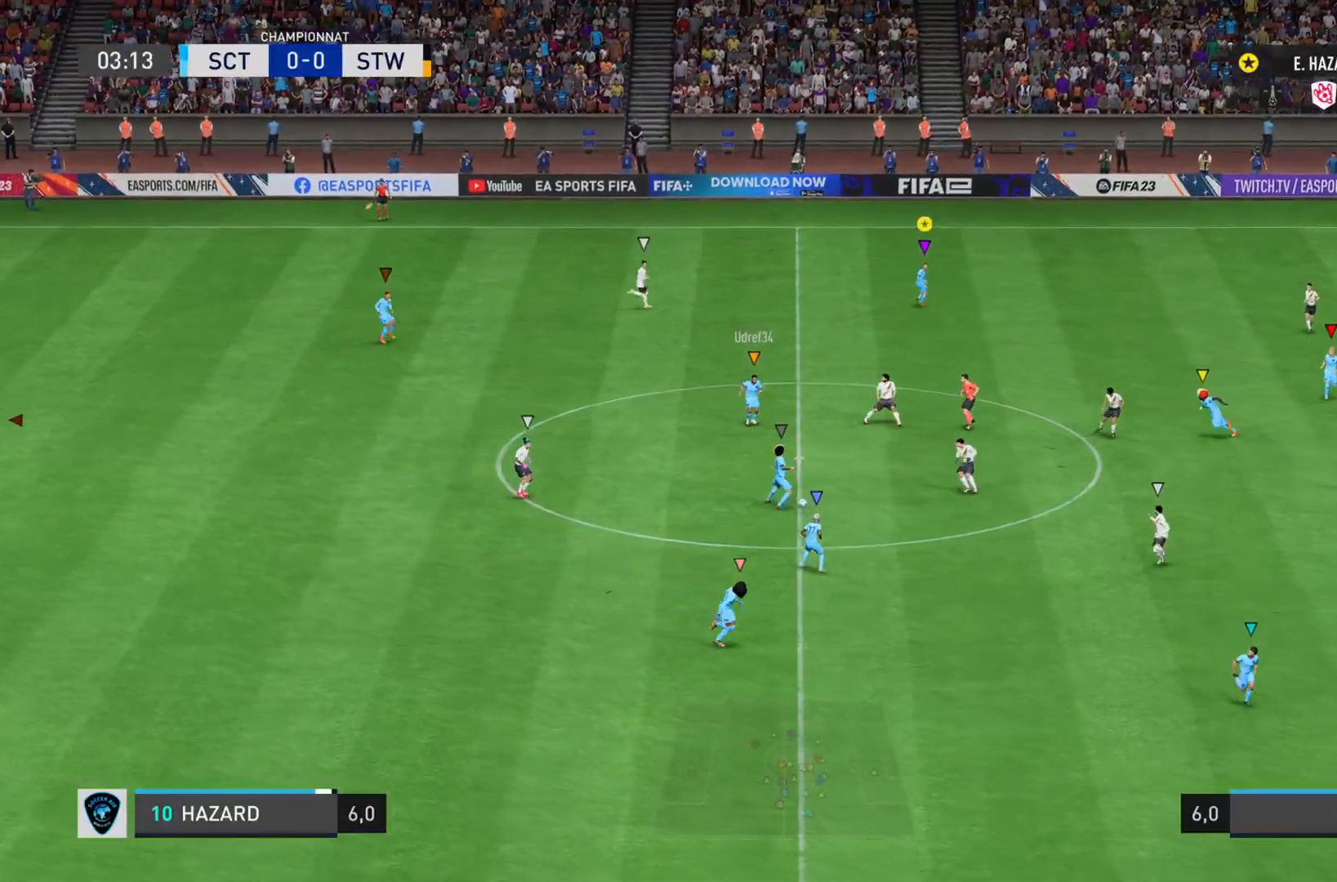
{"buttons": ["L2"], "left_stick": "right", "right_stick": "center", "events": []}
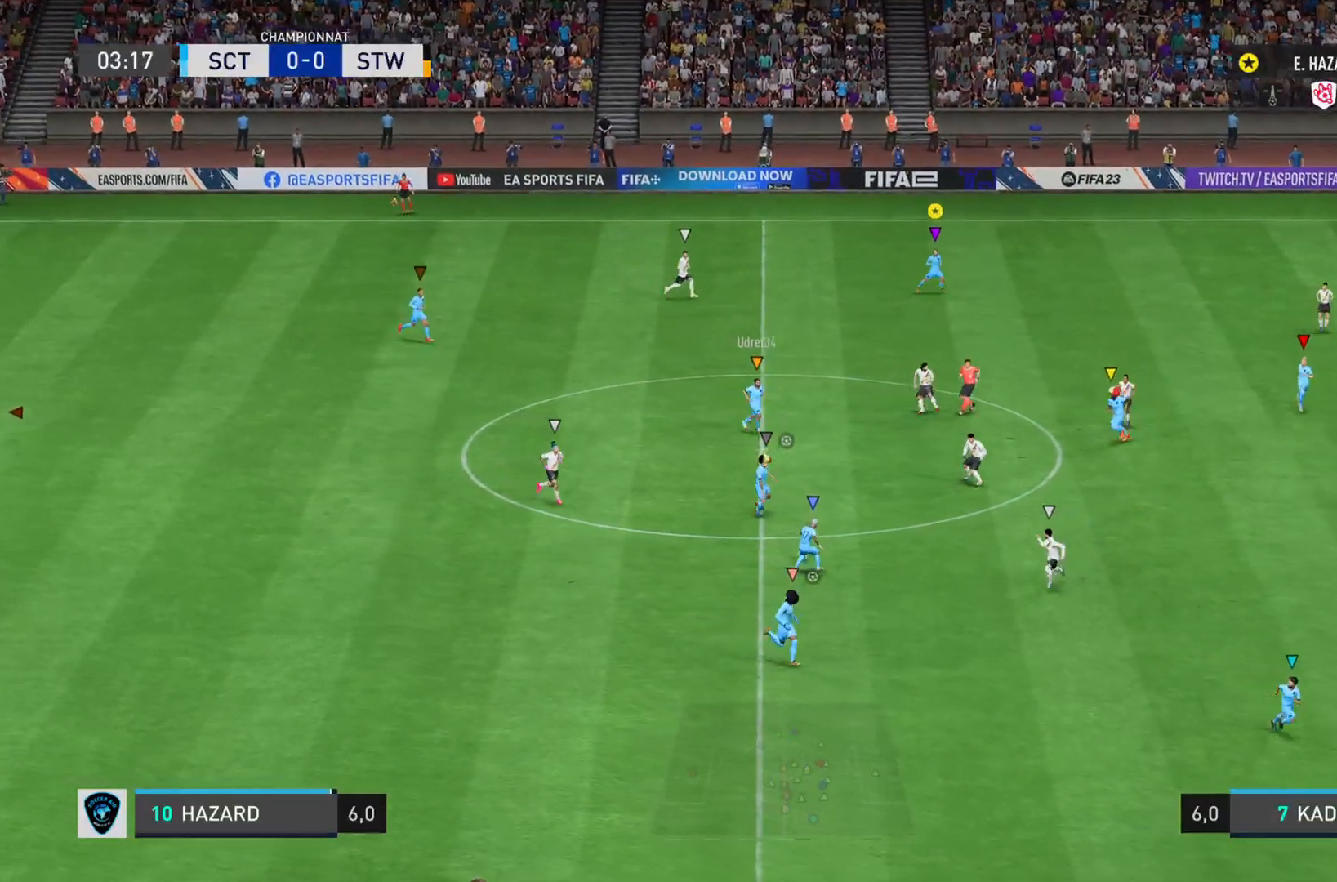
{"buttons": ["L2"], "left_stick": "down-right", "right_stick": "center", "events": [[151, "left_stick", "down-right"]]}
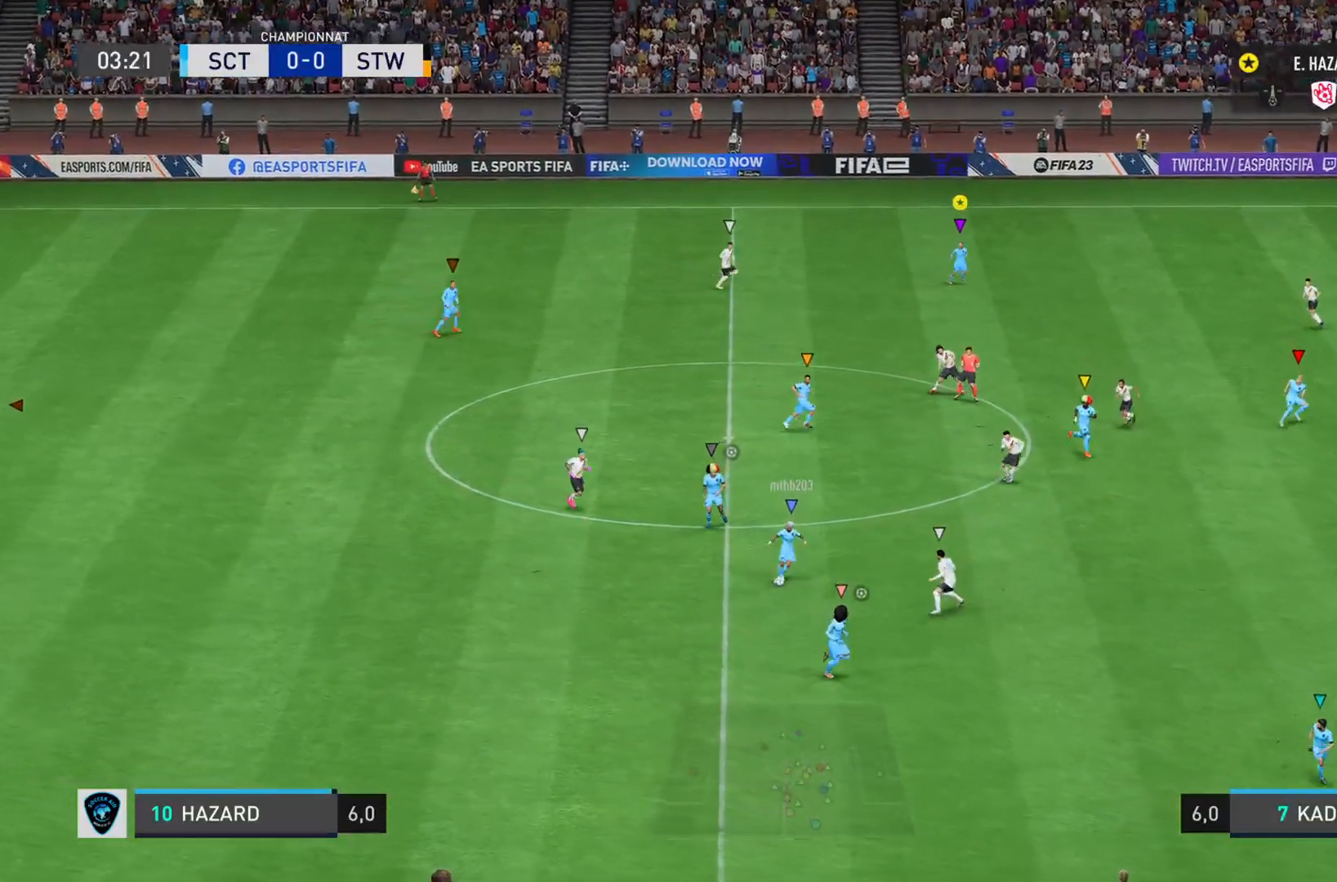
{"buttons": ["L2"], "left_stick": "down-right", "right_stick": "center", "events": []}
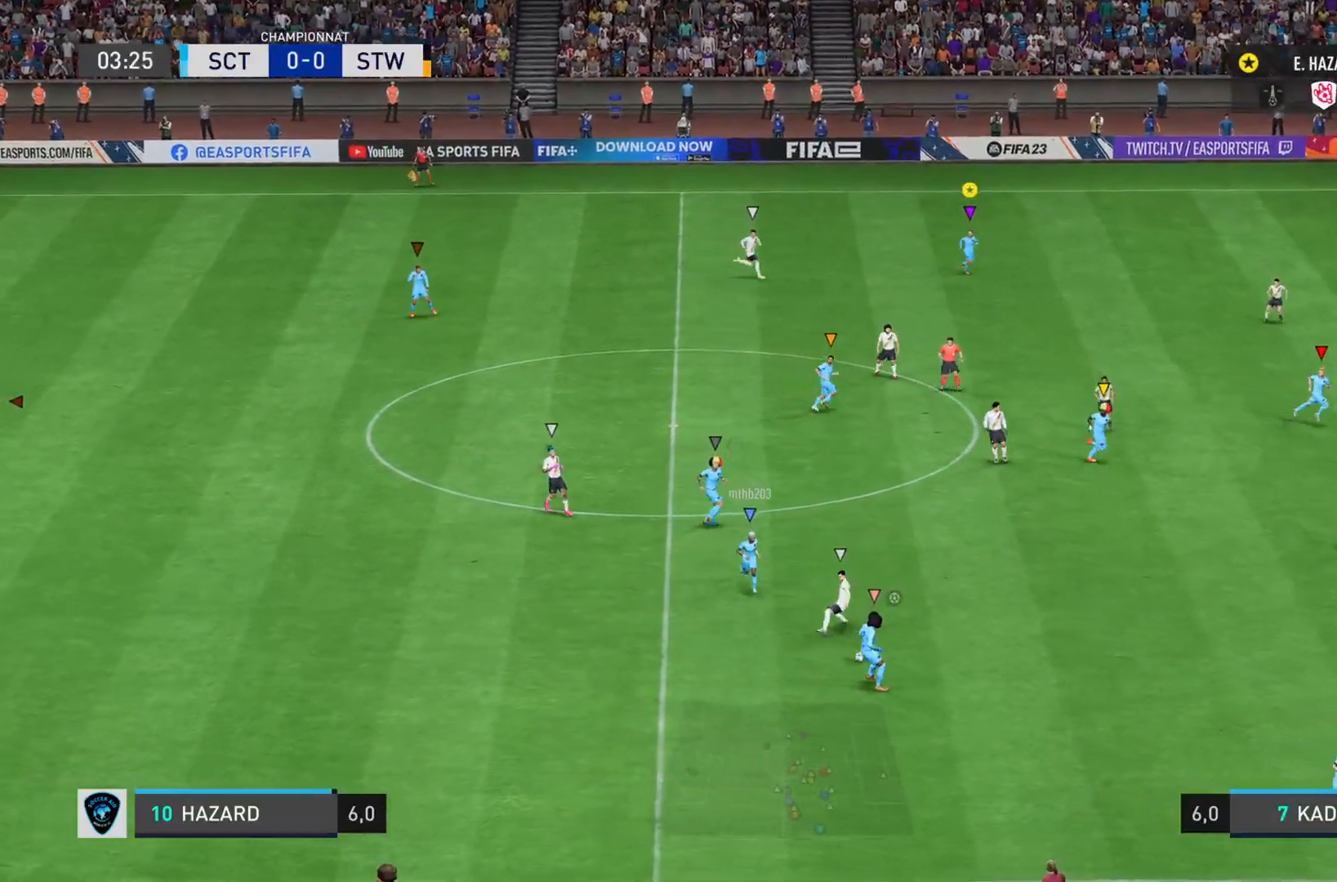
{"buttons": ["L2"], "left_stick": "down-right", "right_stick": "center", "events": []}
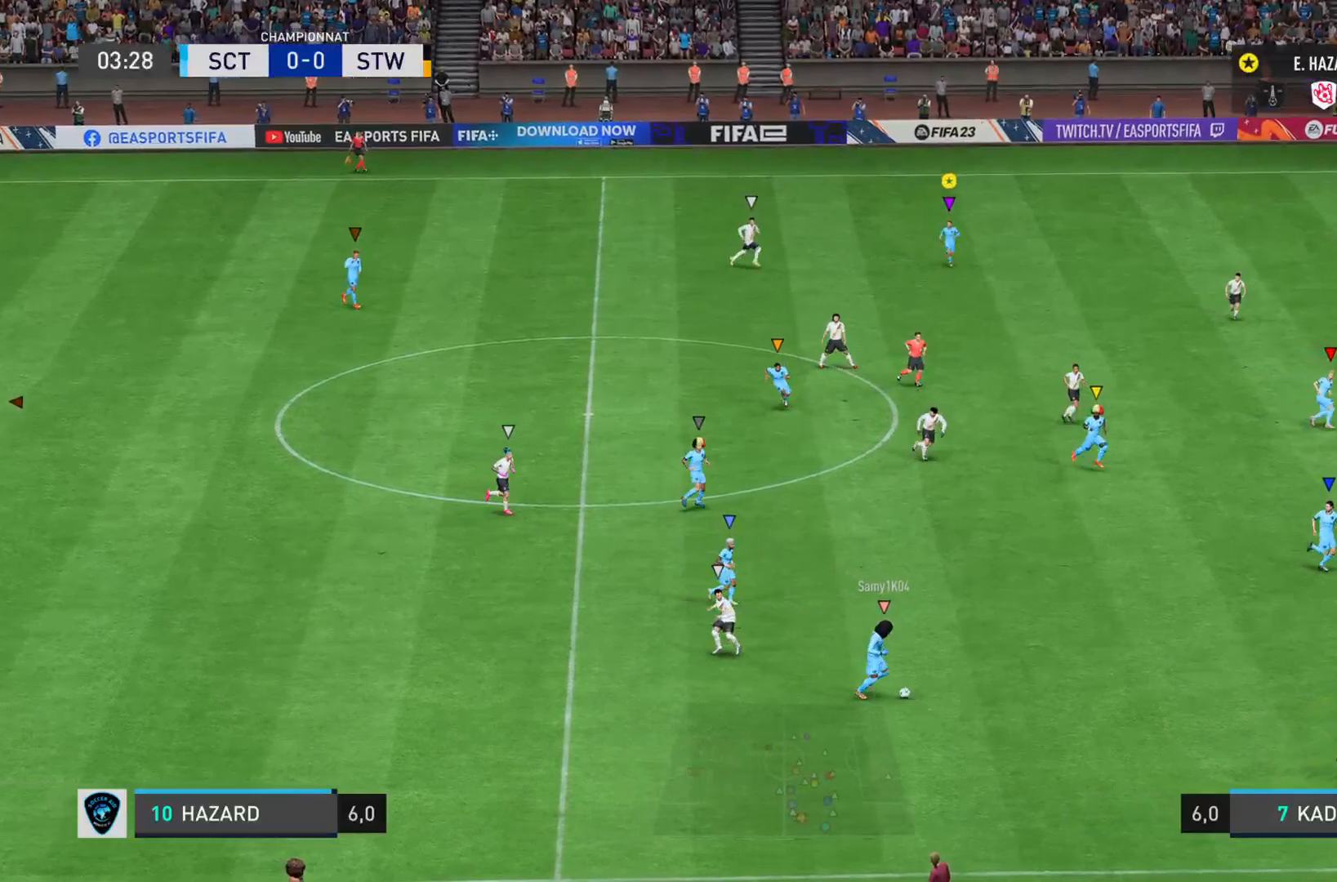
{"buttons": [], "left_stick": "right", "right_stick": "center", "events": [[133, "left_stick", "right"], [450, "L2", "up"]]}
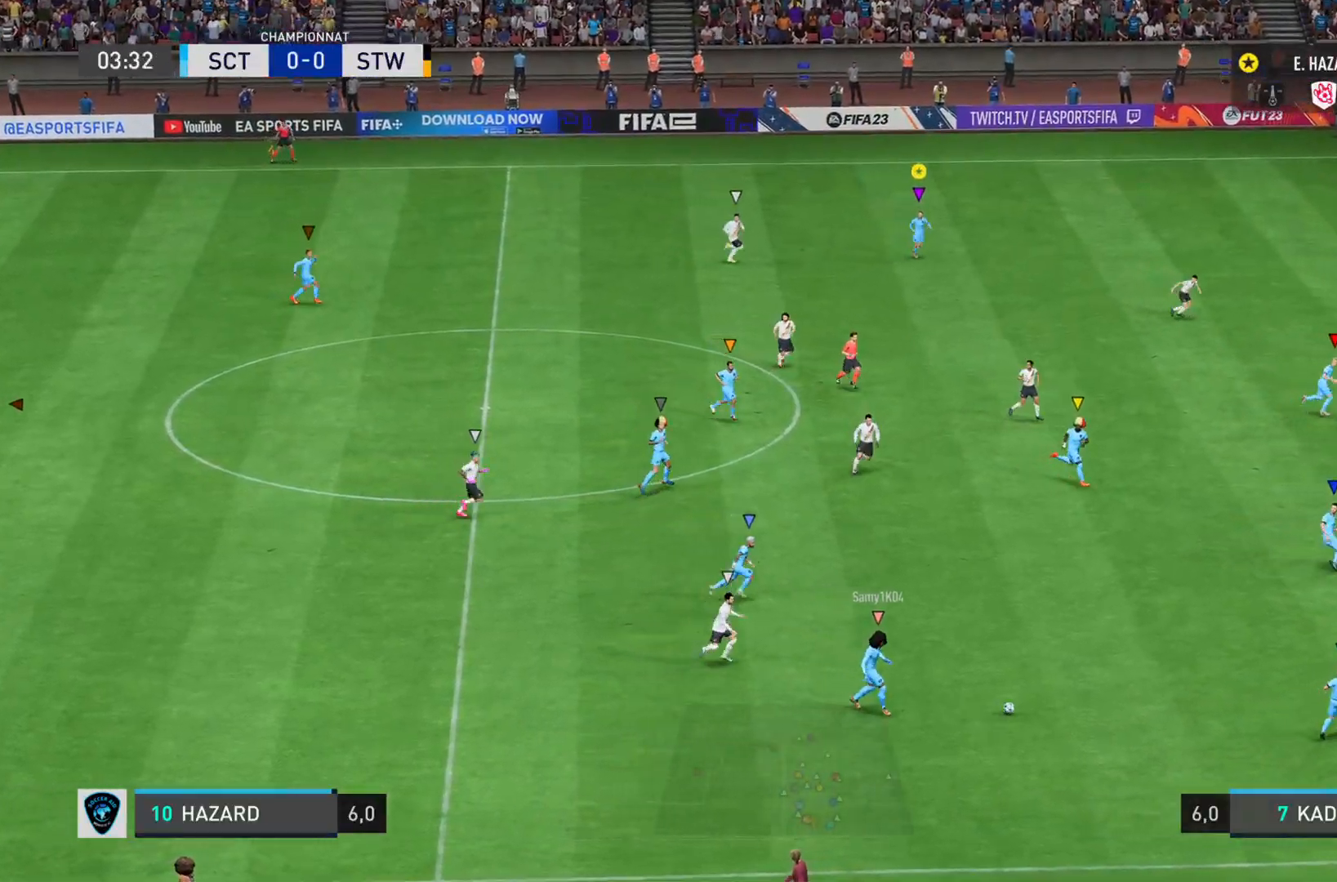
{"buttons": ["R2"], "left_stick": "right", "right_stick": "center", "events": [[134, "R2", "down"]]}
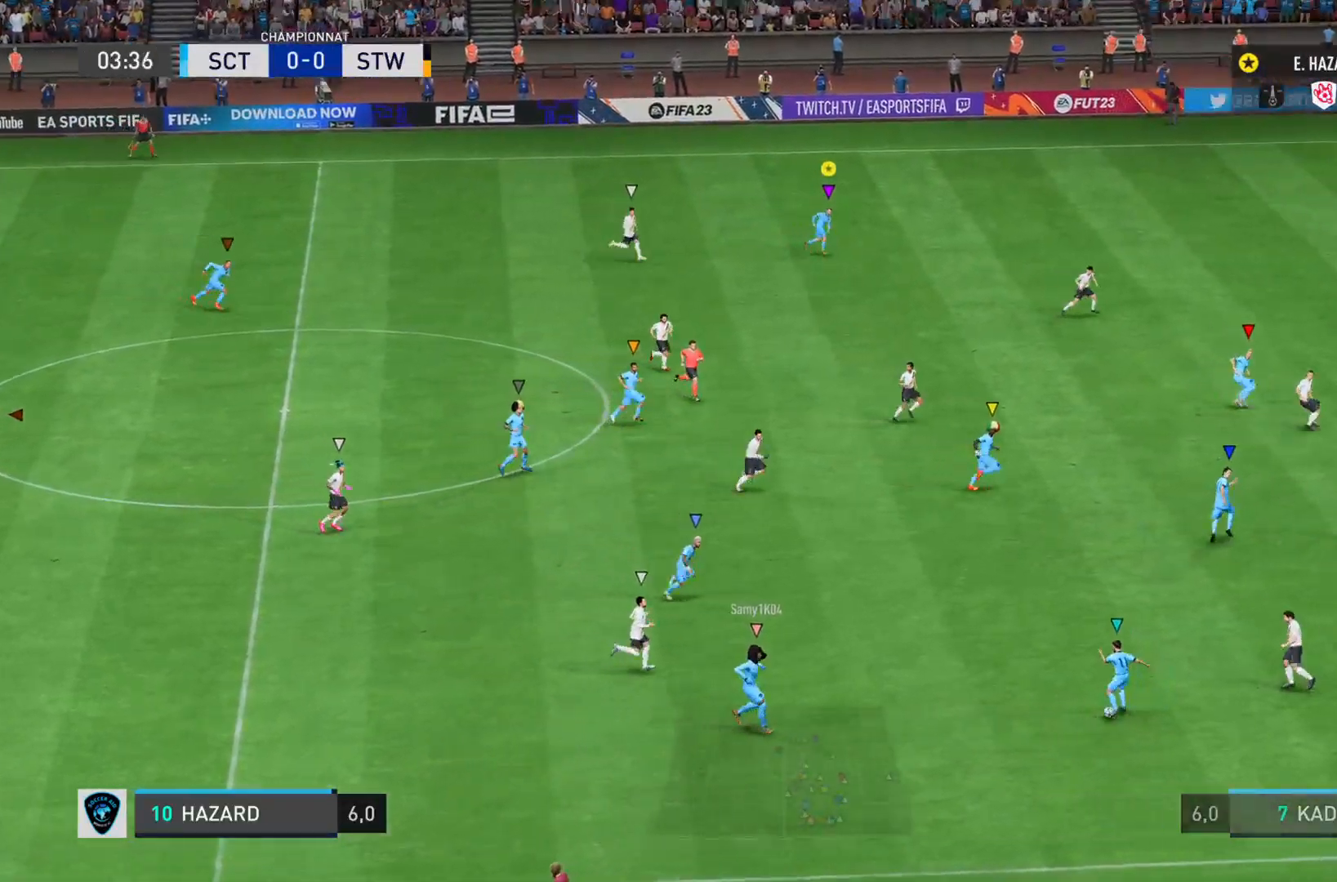
{"buttons": ["L1"], "left_stick": "right", "right_stick": "center", "events": [[167, "L1", "down"], [167, "R2", "up"]]}